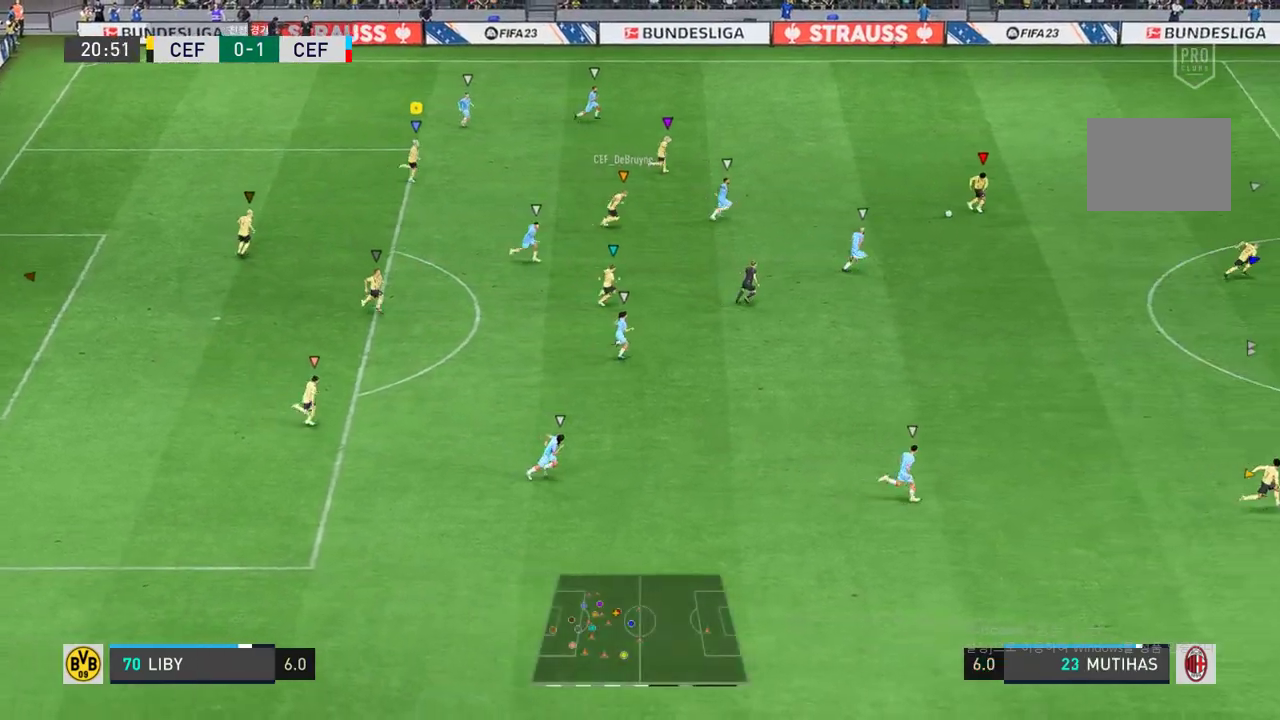
Gameplay with a controller (Xbox layout); each line is a JSON object with the inputs held at the frame after it. "events" lists button and stick changes between this image and that frame as [ms after this image, input, new state], when the widget could be followed in between. Not read: L3 R2 R3.
{"buttons": [], "left_stick": "up-right", "right_stick": "center", "events": []}
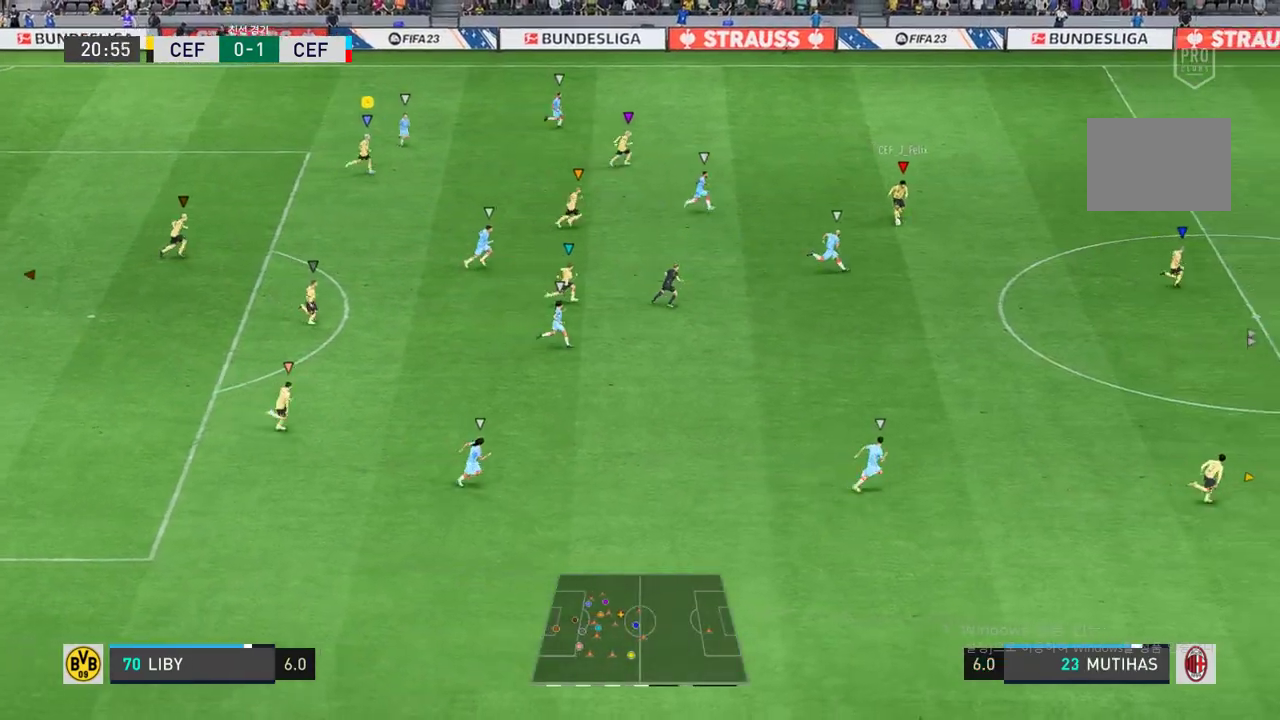
{"buttons": [], "left_stick": "up-right", "right_stick": "center", "events": []}
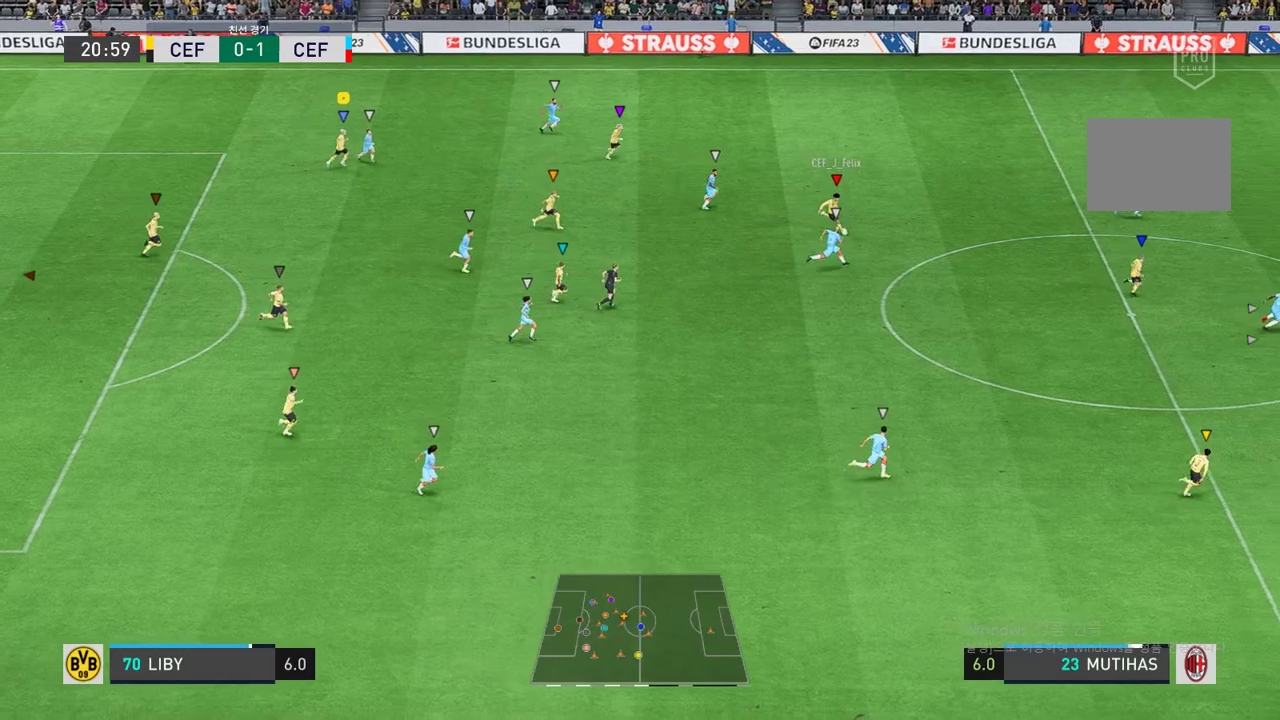
{"buttons": [], "left_stick": "right", "right_stick": "center", "events": [[50, "left_stick", "right"]]}
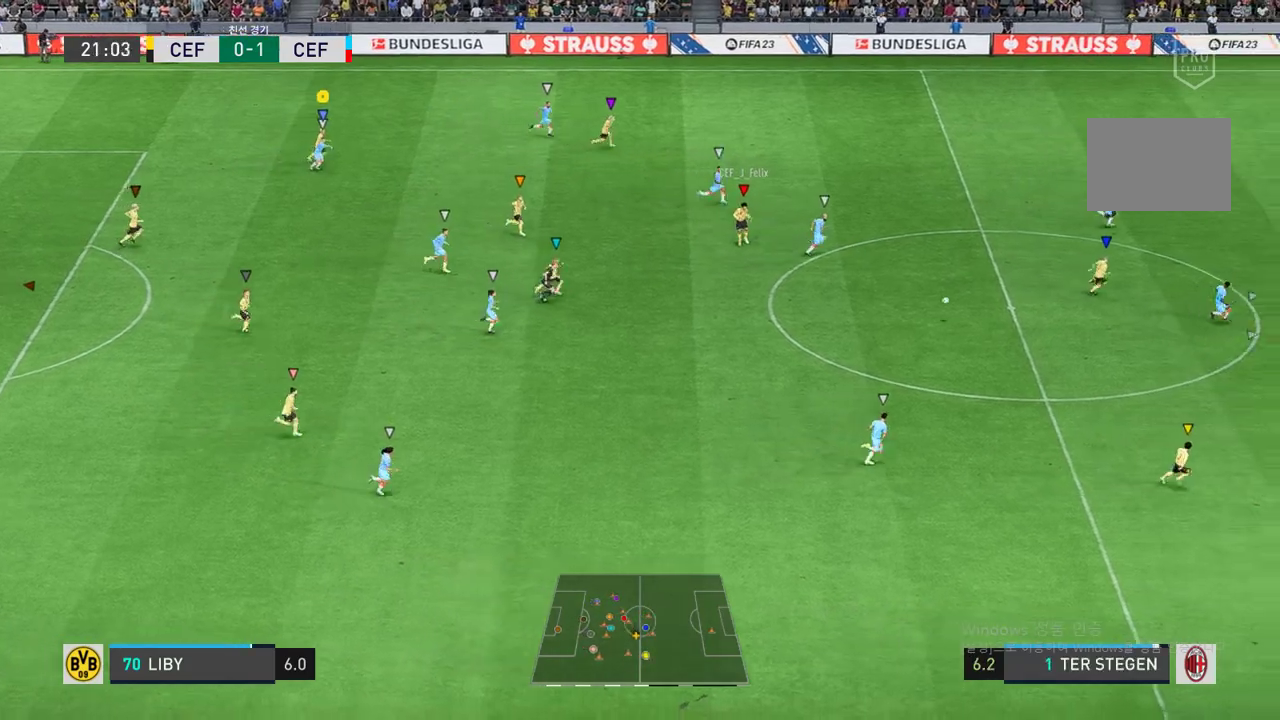
{"buttons": [], "left_stick": "right", "right_stick": "center", "events": []}
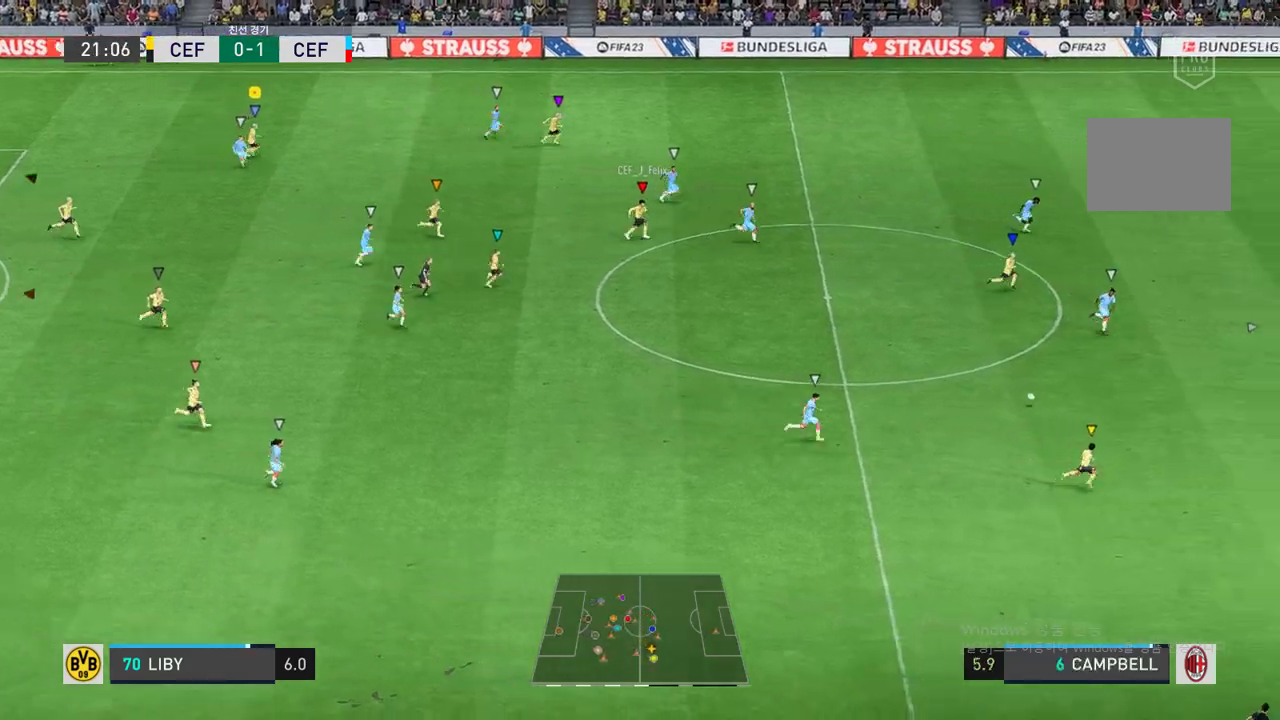
{"buttons": [], "left_stick": "right", "right_stick": "center", "events": []}
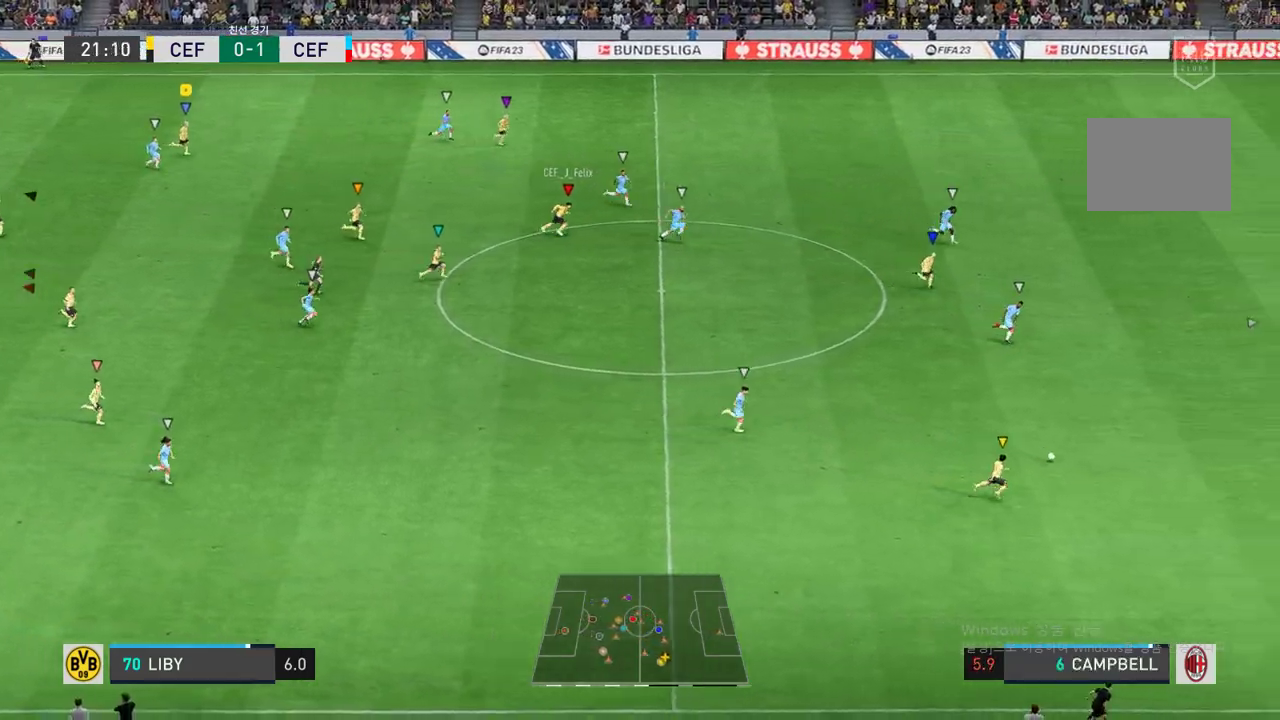
{"buttons": [], "left_stick": "right", "right_stick": "center", "events": []}
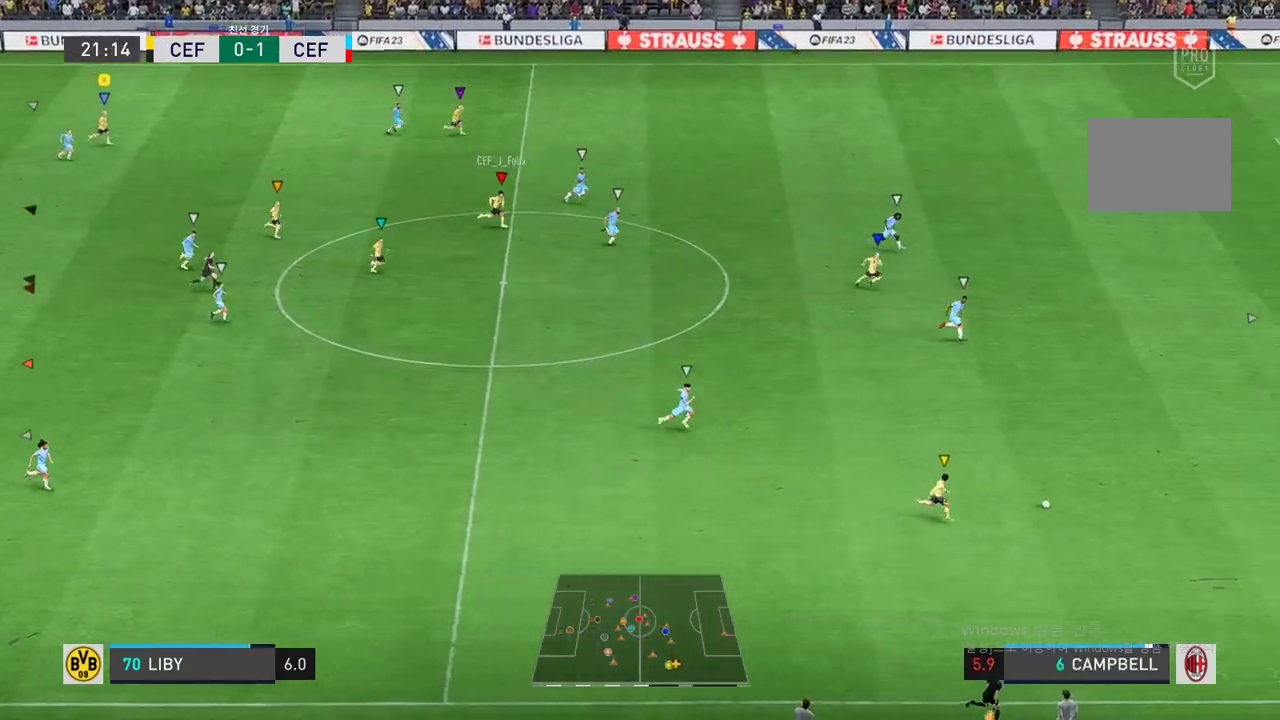
{"buttons": [], "left_stick": "right", "right_stick": "center", "events": []}
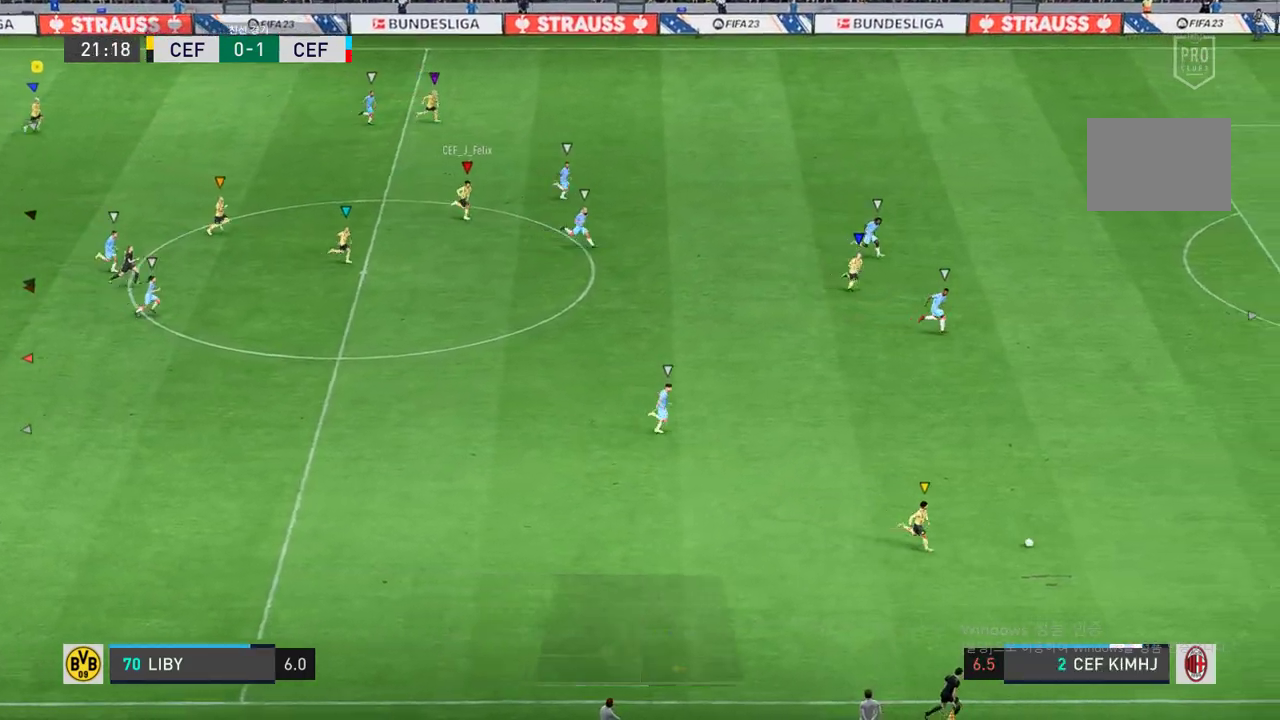
{"buttons": [], "left_stick": "right", "right_stick": "center", "events": []}
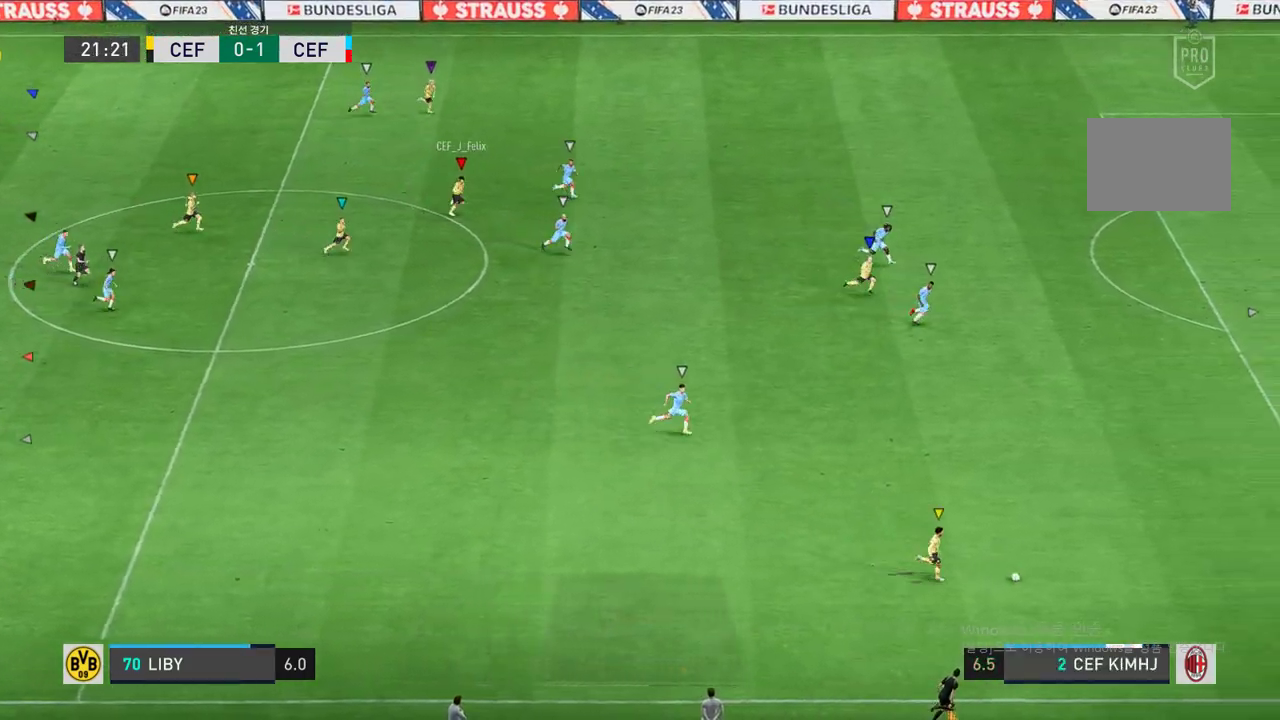
{"buttons": [], "left_stick": "right", "right_stick": "center", "events": []}
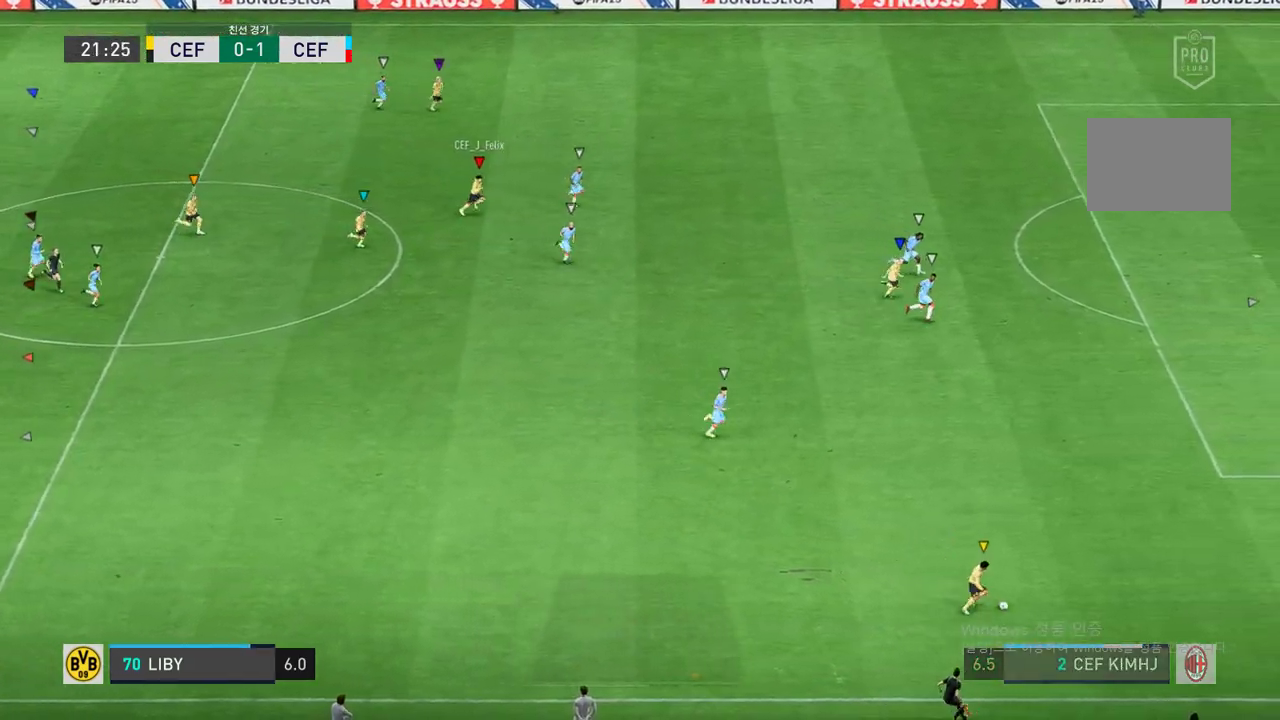
{"buttons": [], "left_stick": "right", "right_stick": "center", "events": []}
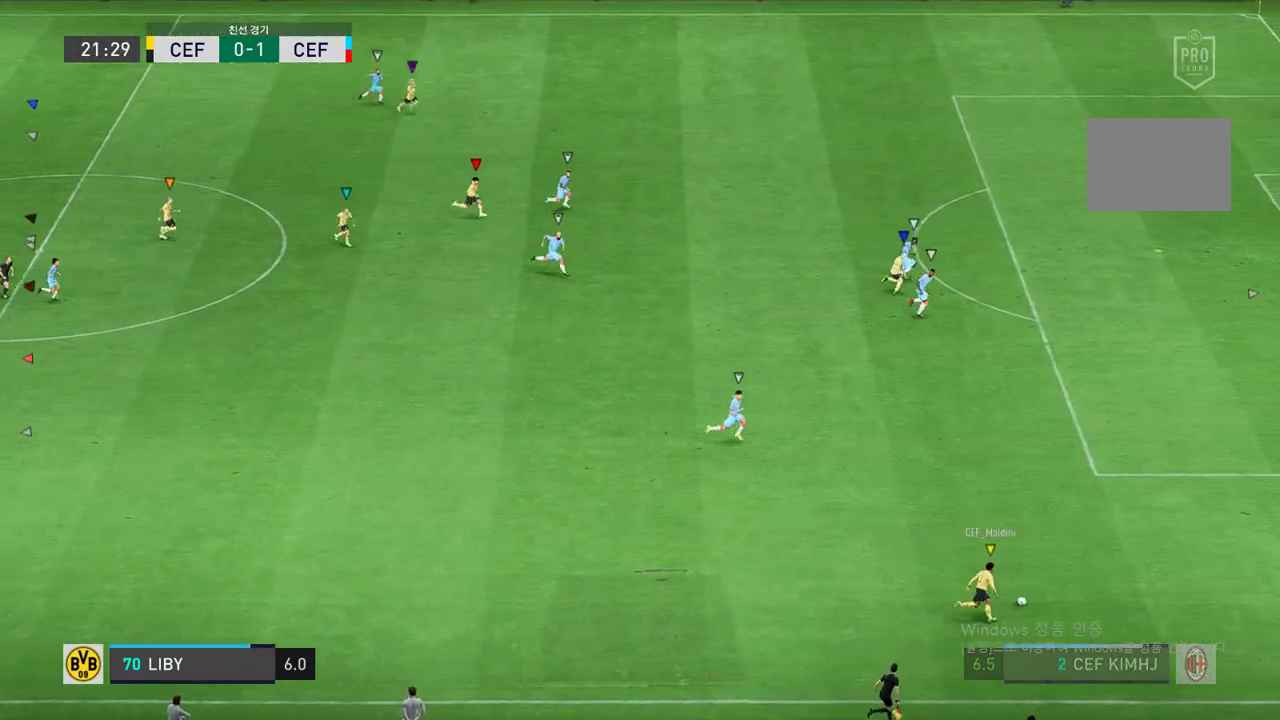
{"buttons": [], "left_stick": "right", "right_stick": "center", "events": []}
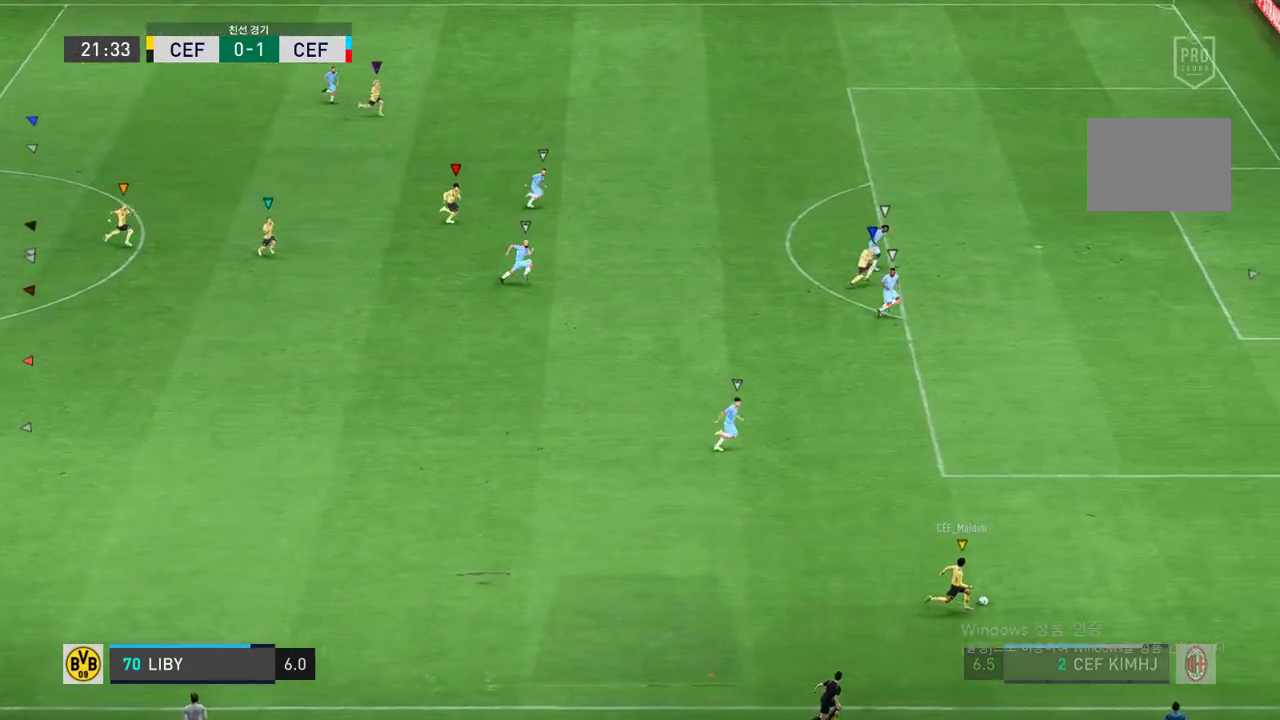
{"buttons": [], "left_stick": "right", "right_stick": "center", "events": []}
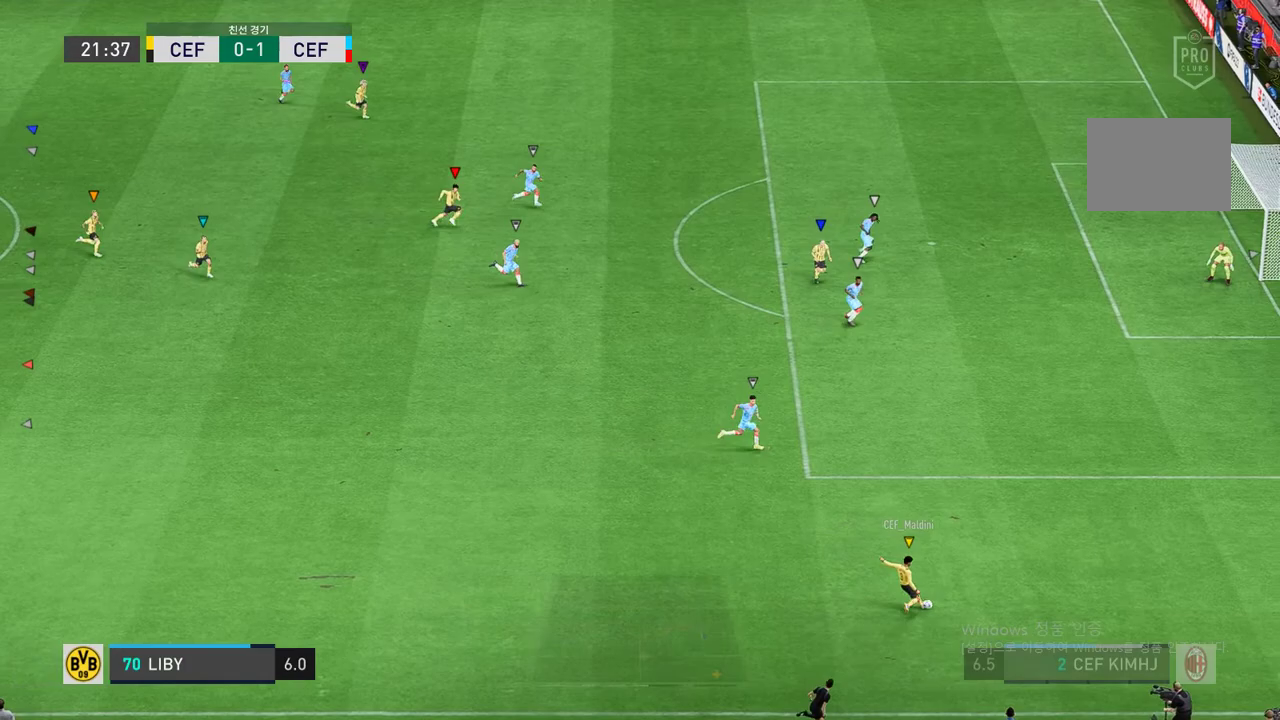
{"buttons": [], "left_stick": "right", "right_stick": "center", "events": []}
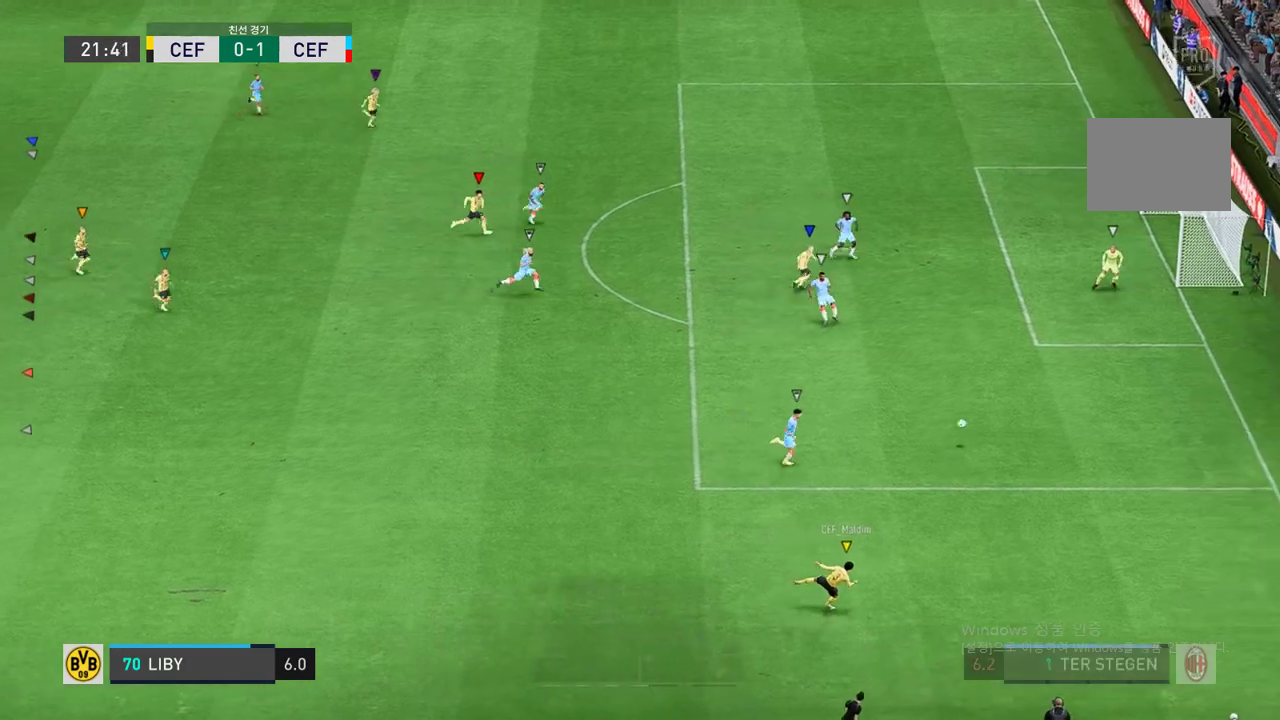
{"buttons": [], "left_stick": "right", "right_stick": "center", "events": []}
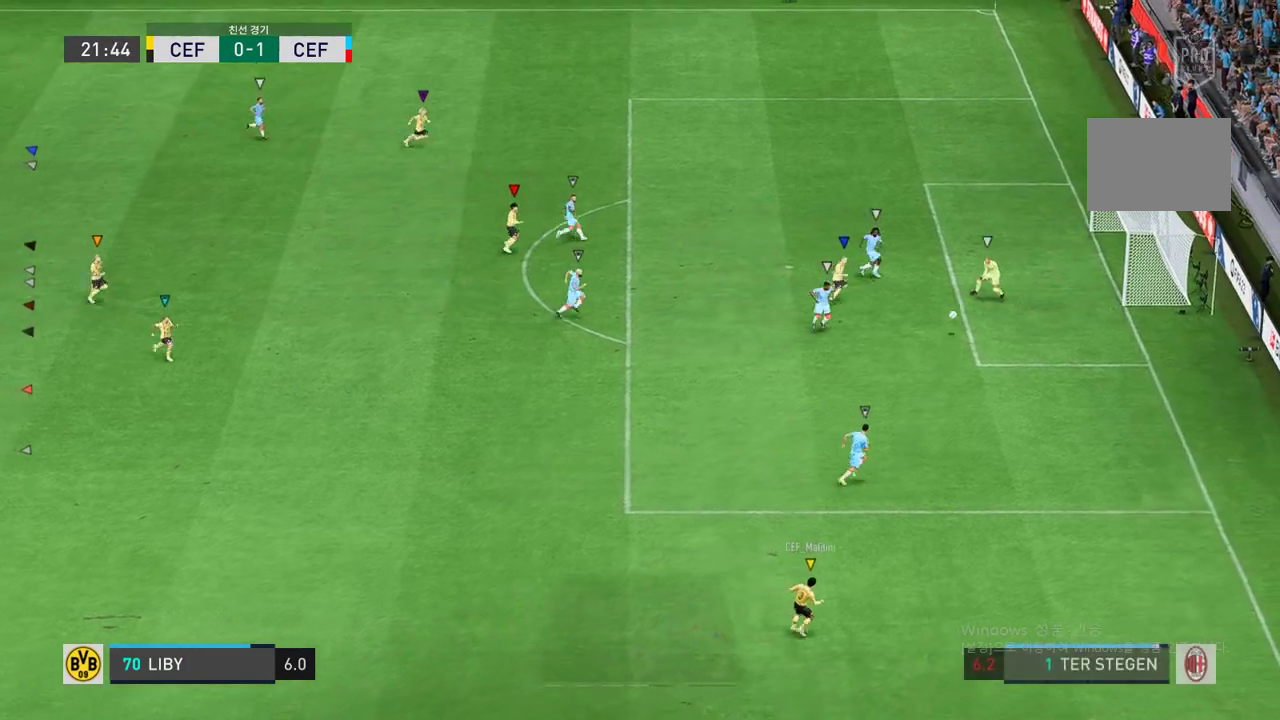
{"buttons": [], "left_stick": "center", "right_stick": "center", "events": [[100, "left_stick", "center"]]}
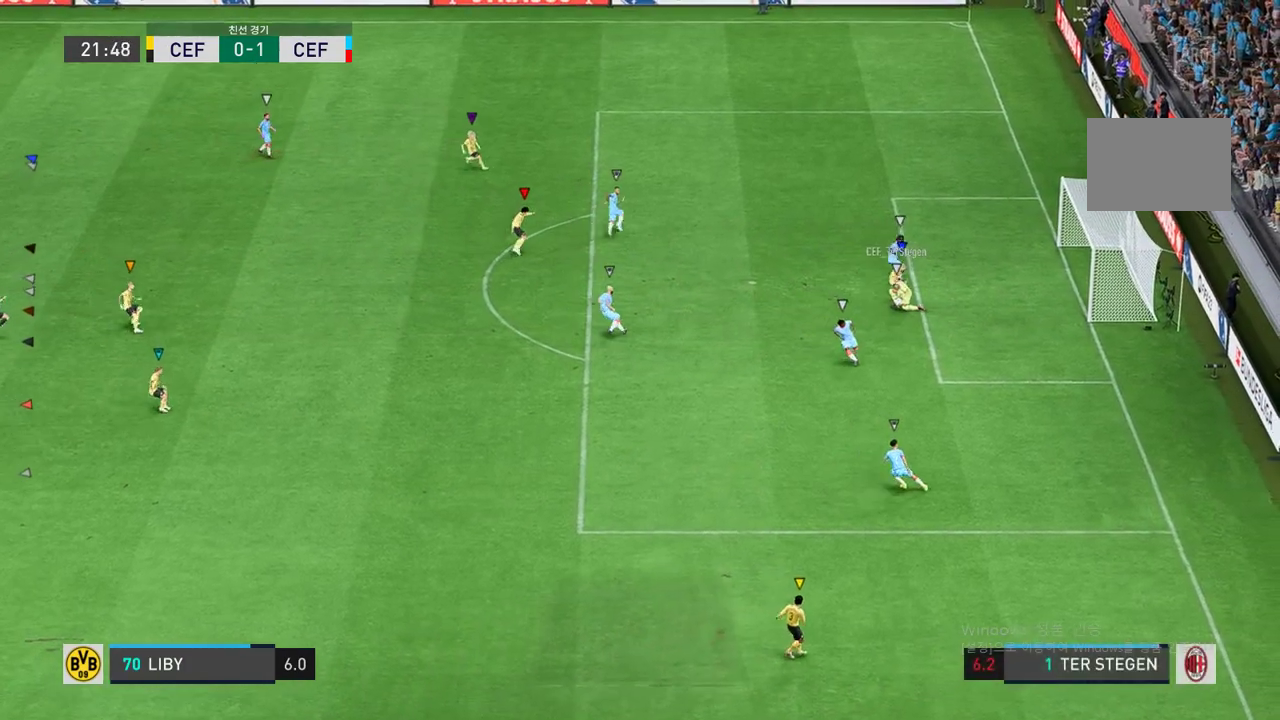
{"buttons": [], "left_stick": "center", "right_stick": "center", "events": []}
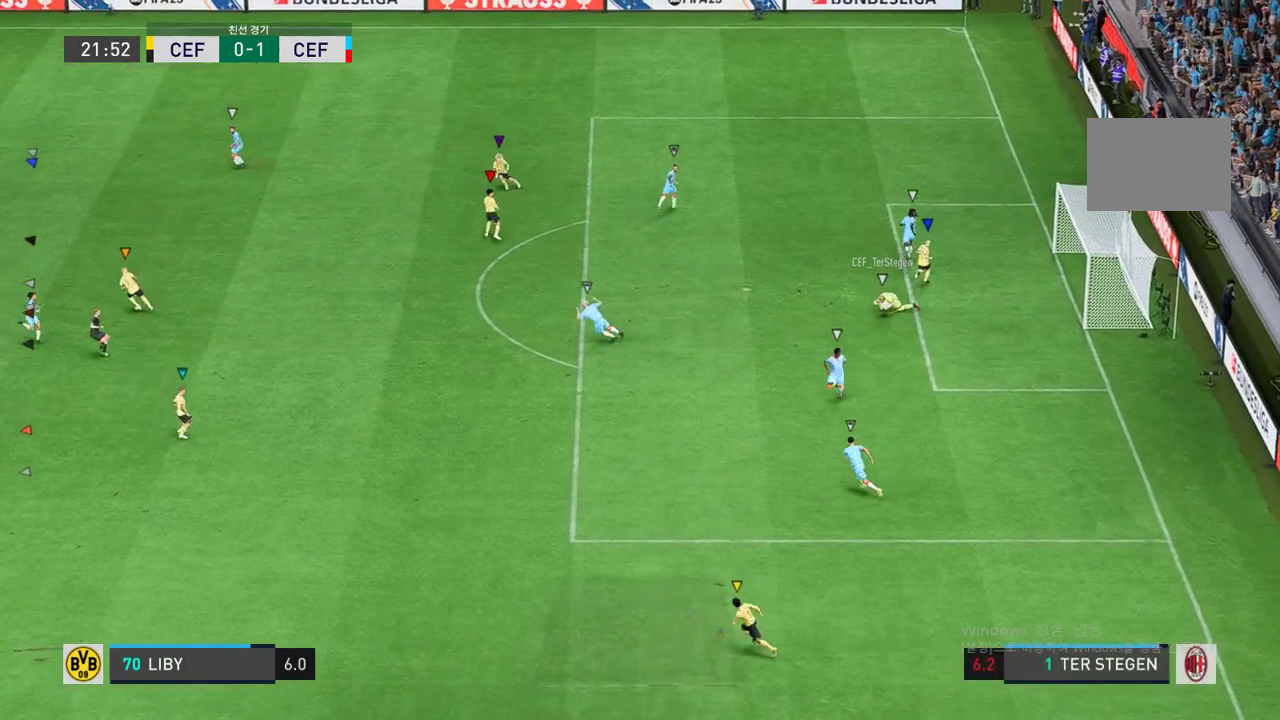
{"buttons": [], "left_stick": "left", "right_stick": "center", "events": [[117, "left_stick", "left"]]}
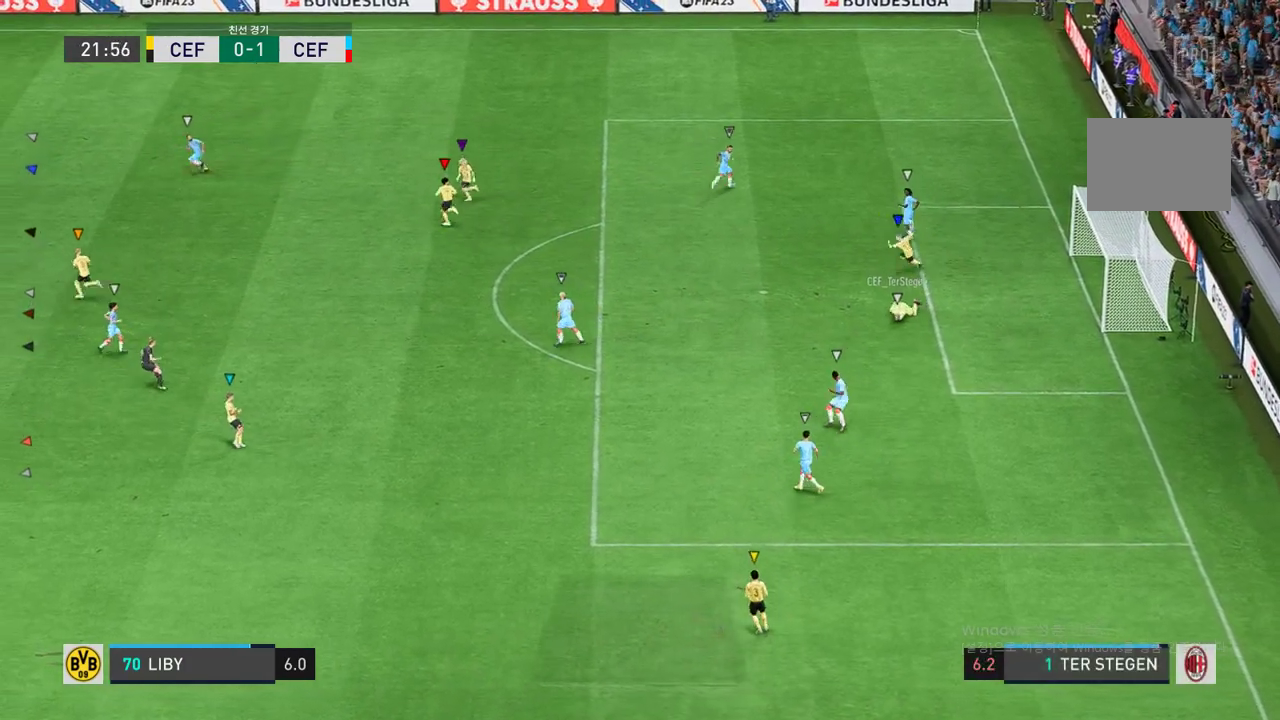
{"buttons": ["L1"], "left_stick": "center", "right_stick": "center", "events": [[50, "left_stick", "center"], [150, "L1", "down"]]}
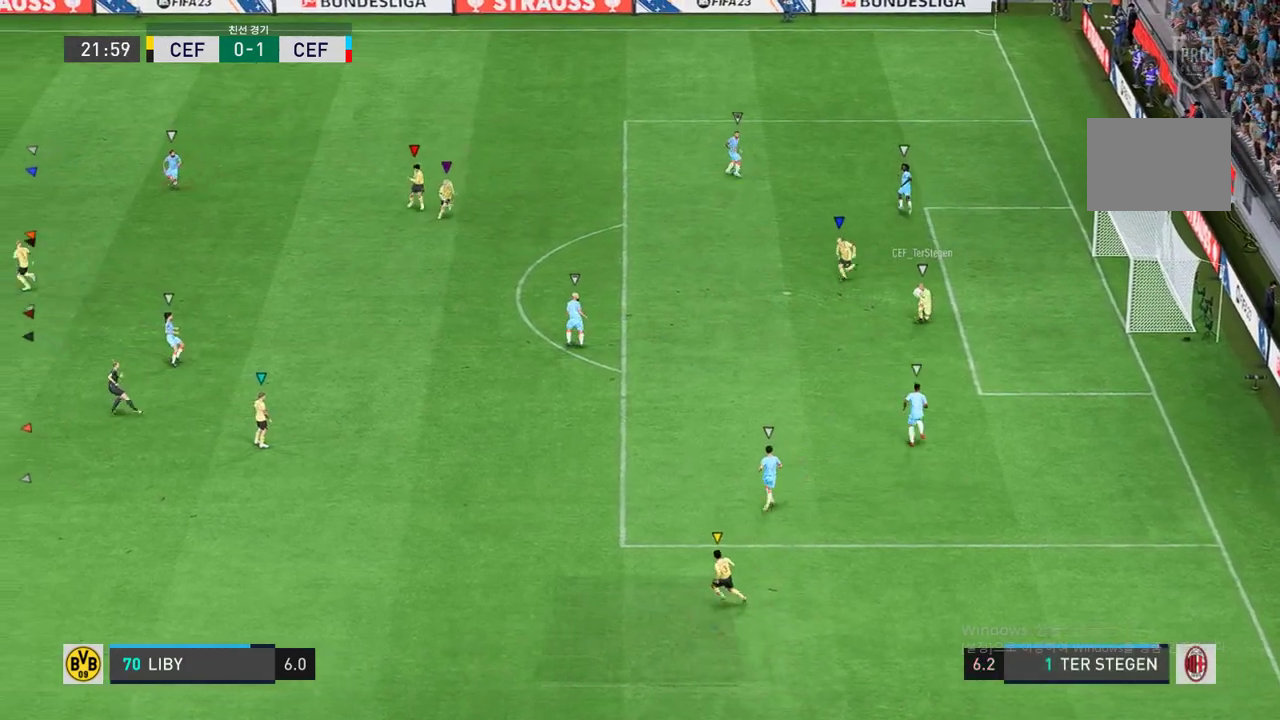
{"buttons": ["L1"], "left_stick": "center", "right_stick": "center", "events": []}
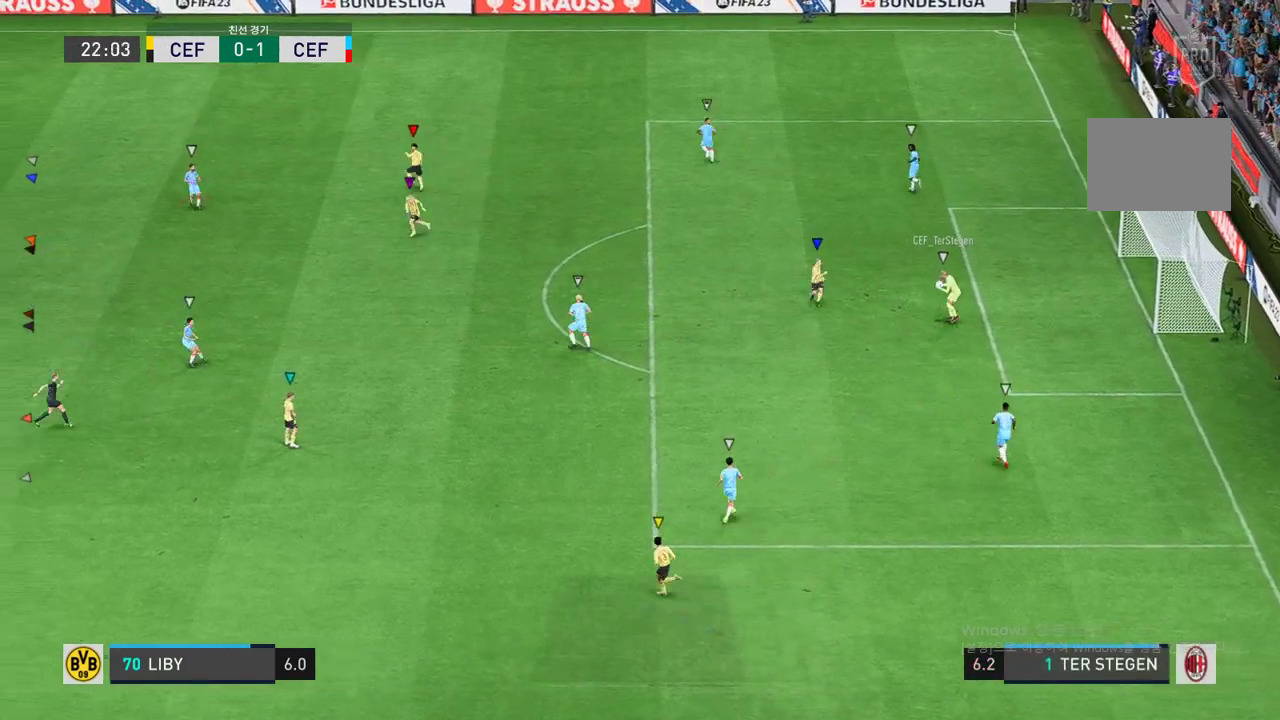
{"buttons": ["L1"], "left_stick": "center", "right_stick": "center", "events": []}
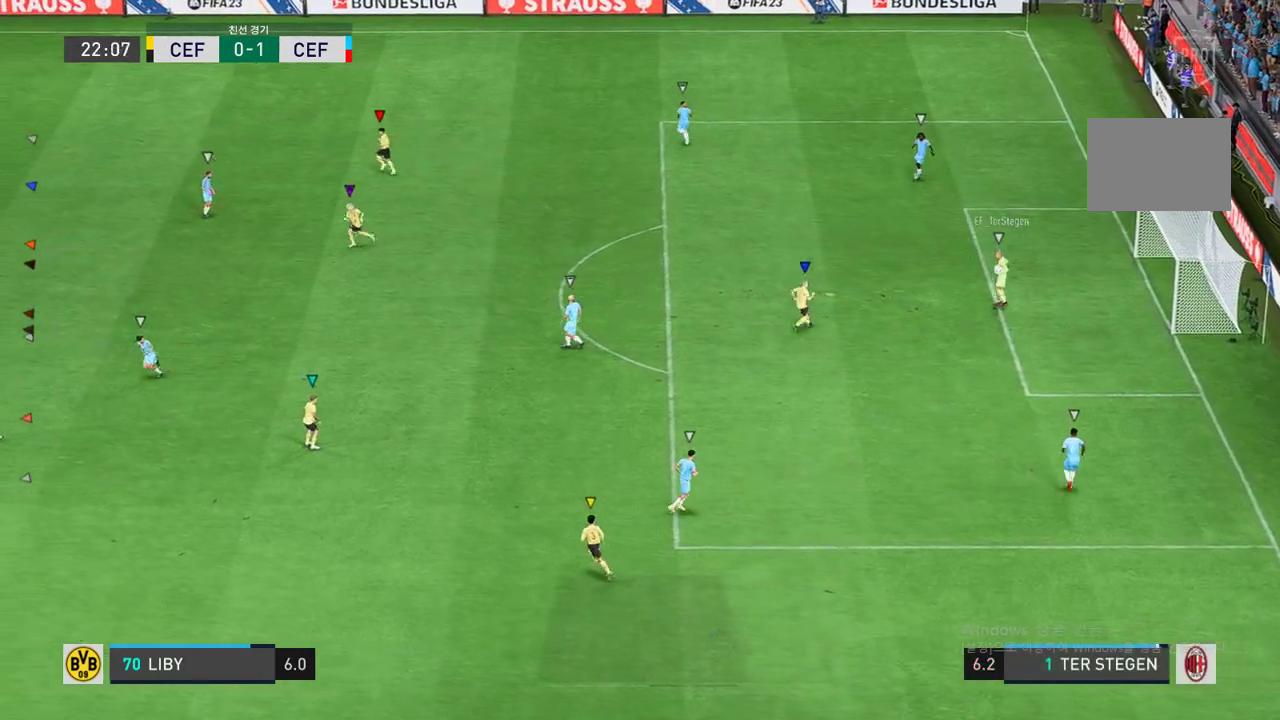
{"buttons": ["L1"], "left_stick": "center", "right_stick": "center", "events": []}
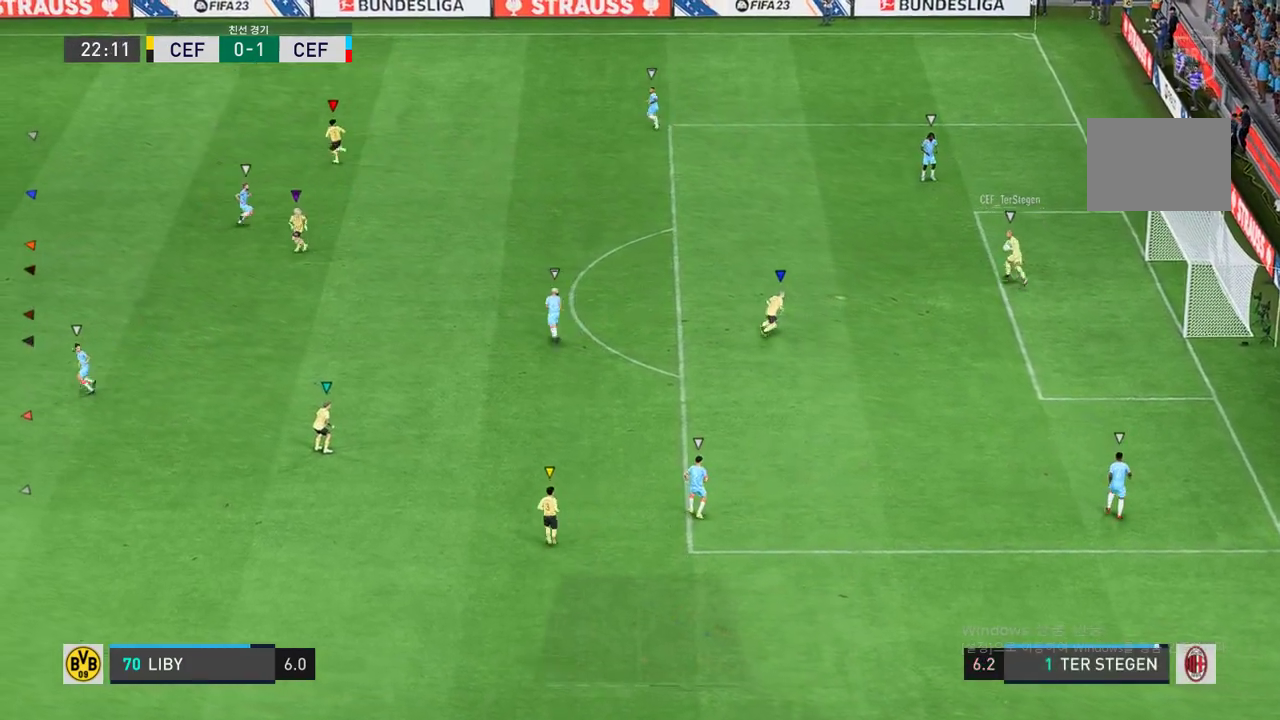
{"buttons": ["L1"], "left_stick": "center", "right_stick": "center", "events": []}
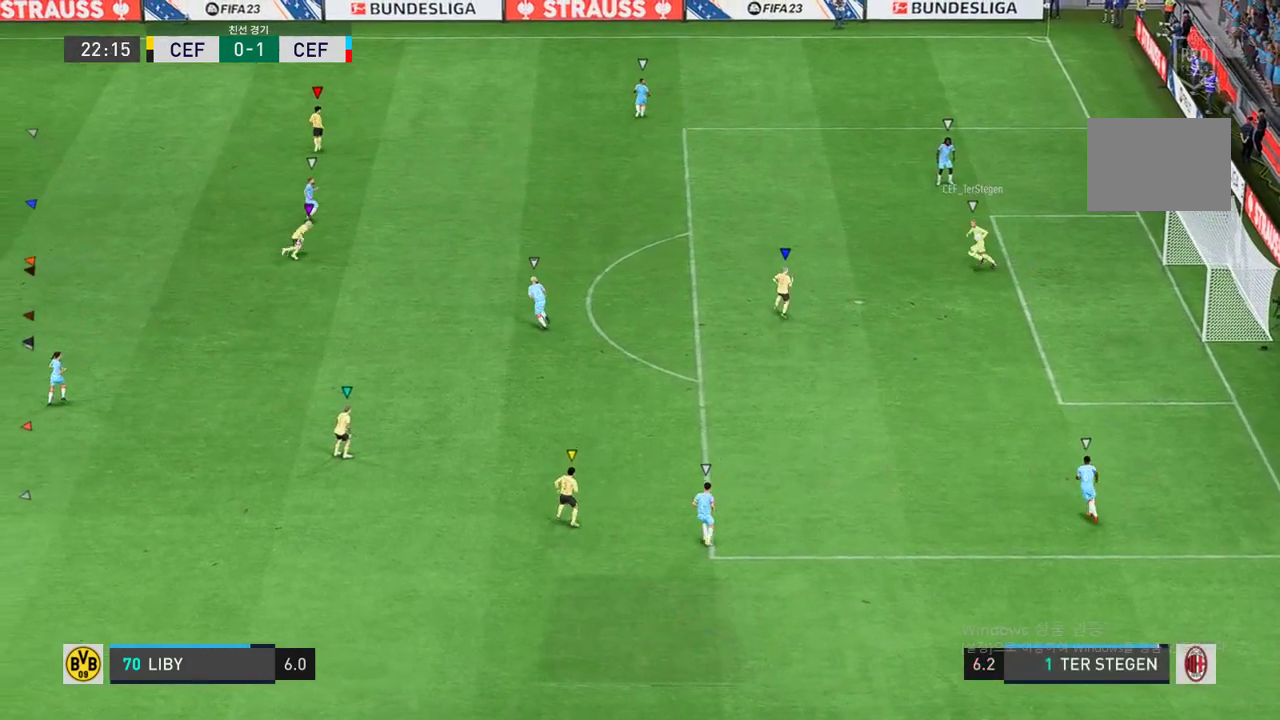
{"buttons": ["L1"], "left_stick": "center", "right_stick": "center", "events": []}
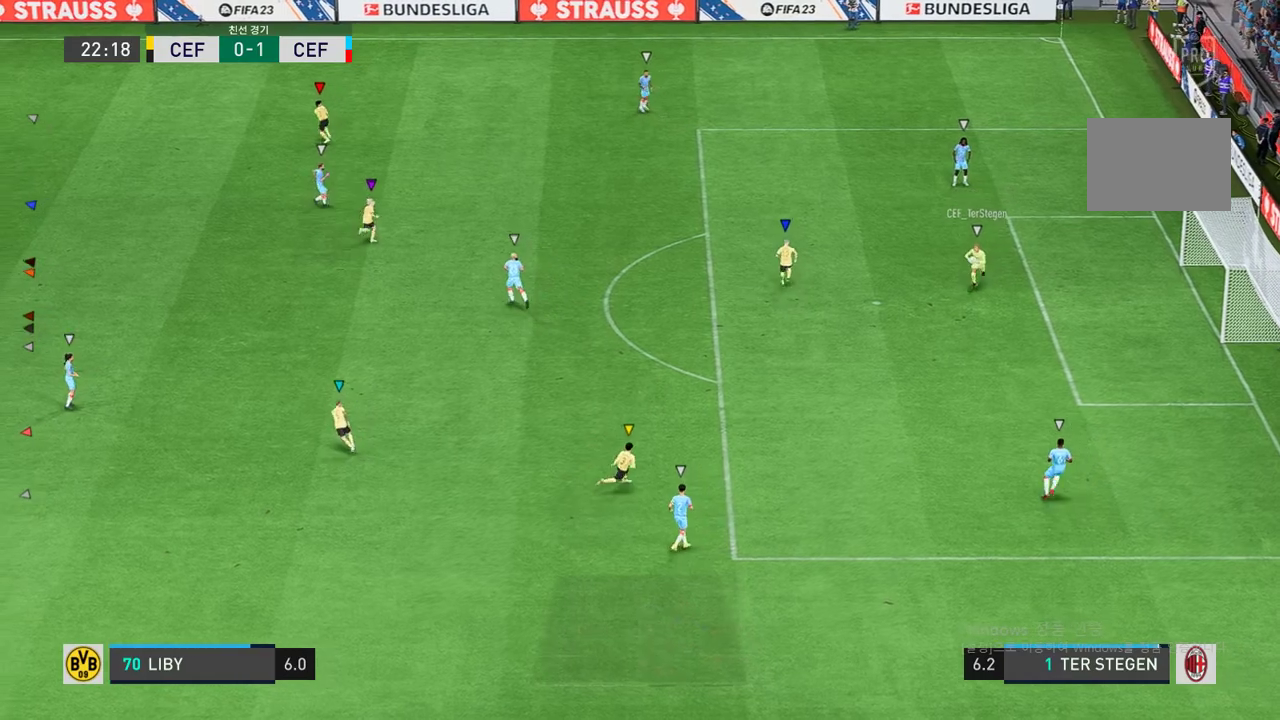
{"buttons": ["L1"], "left_stick": "center", "right_stick": "center", "events": []}
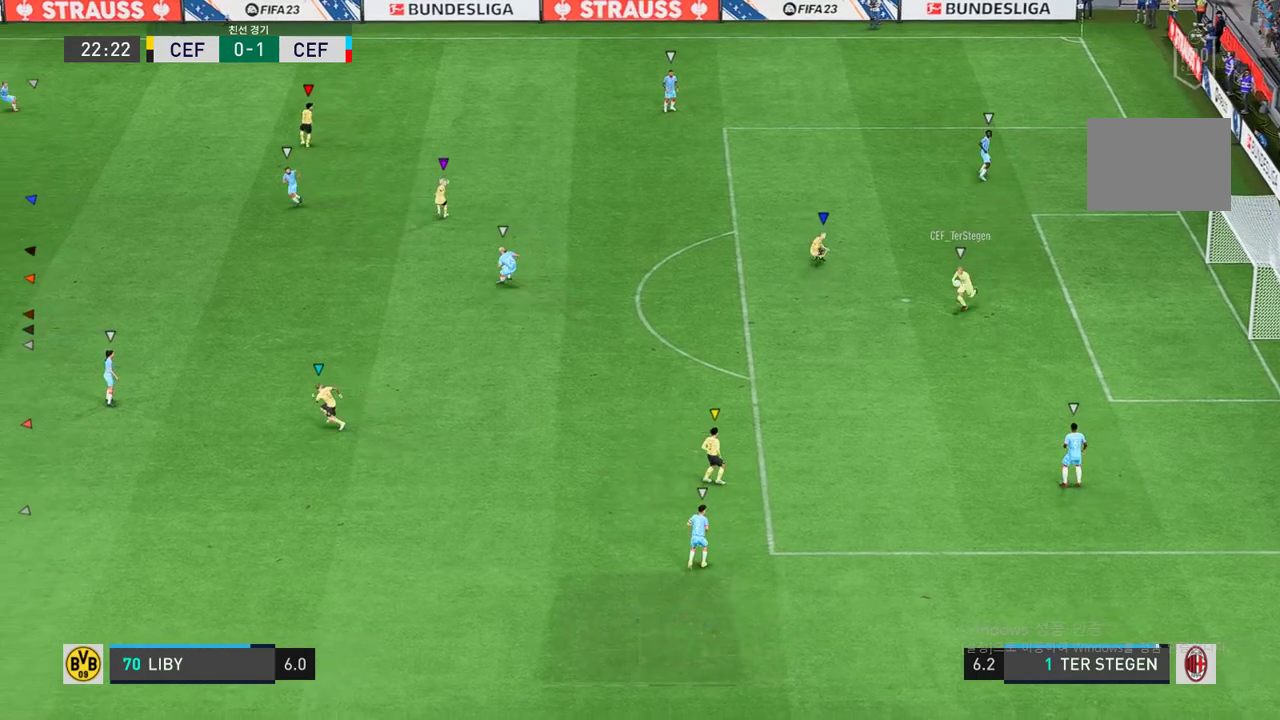
{"buttons": [], "left_stick": "right", "right_stick": "center"}
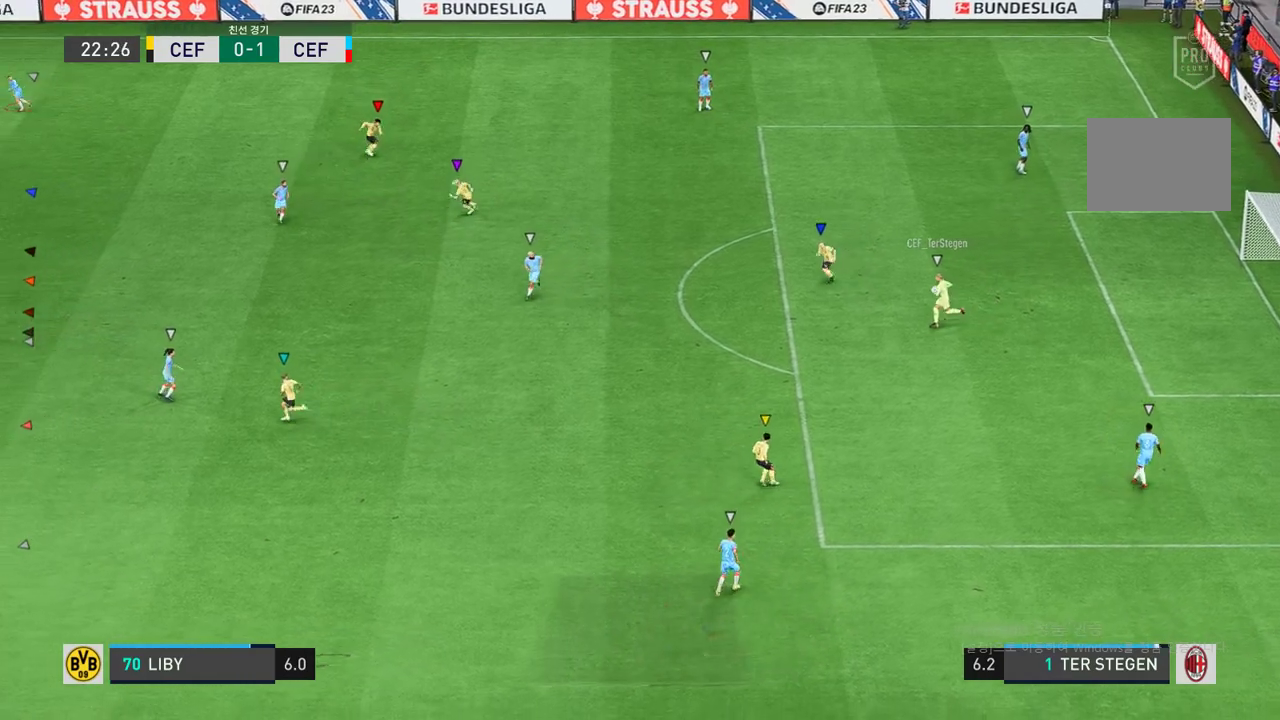
{"buttons": ["L1"], "left_stick": "center", "right_stick": "center", "events": [[33, "L1", "down"], [67, "left_stick", "center"], [317, "L1", "up"], [450, "L1", "down"]]}
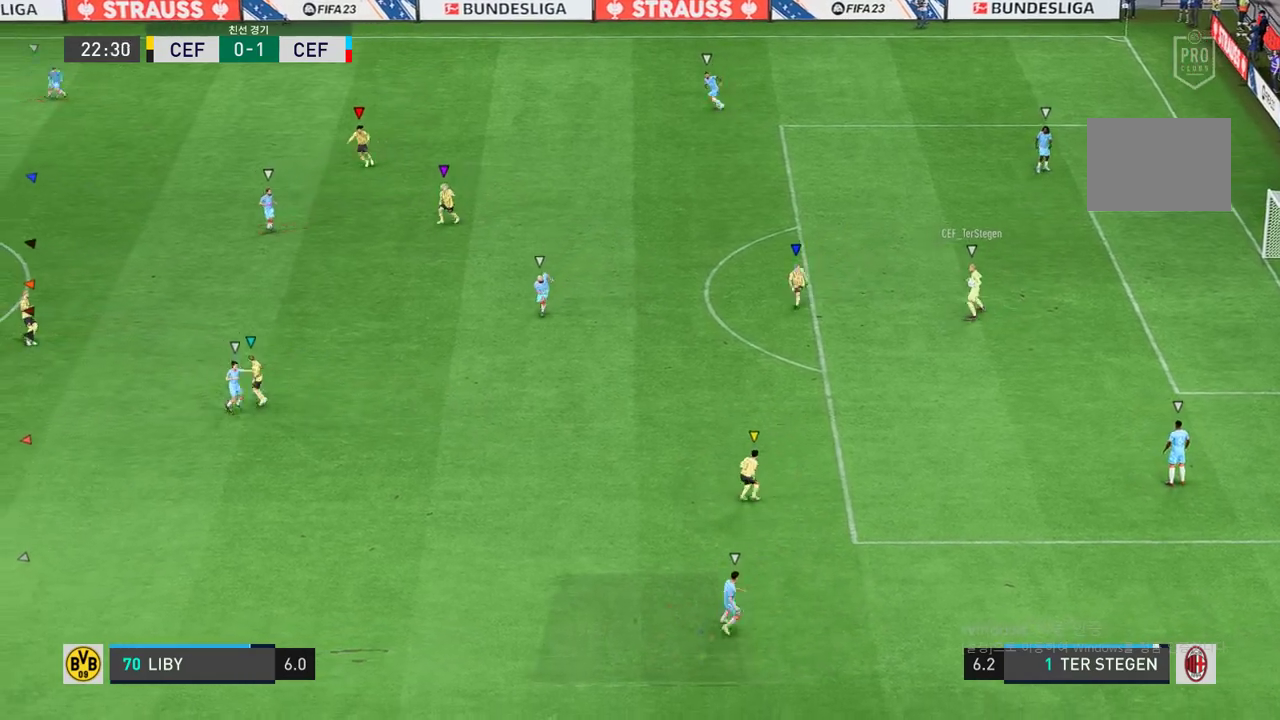
{"buttons": [], "left_stick": "center", "right_stick": "center", "events": [[450, "L1", "up"]]}
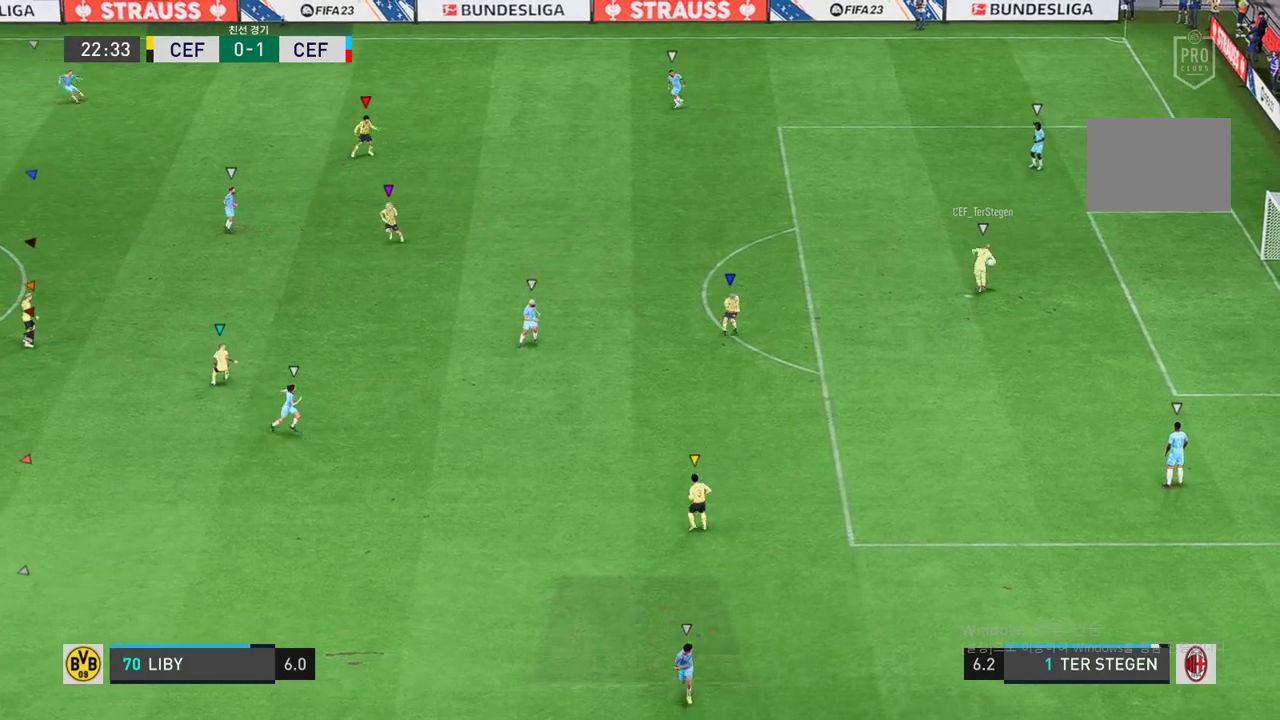
{"buttons": [], "left_stick": "up-right", "right_stick": "center"}
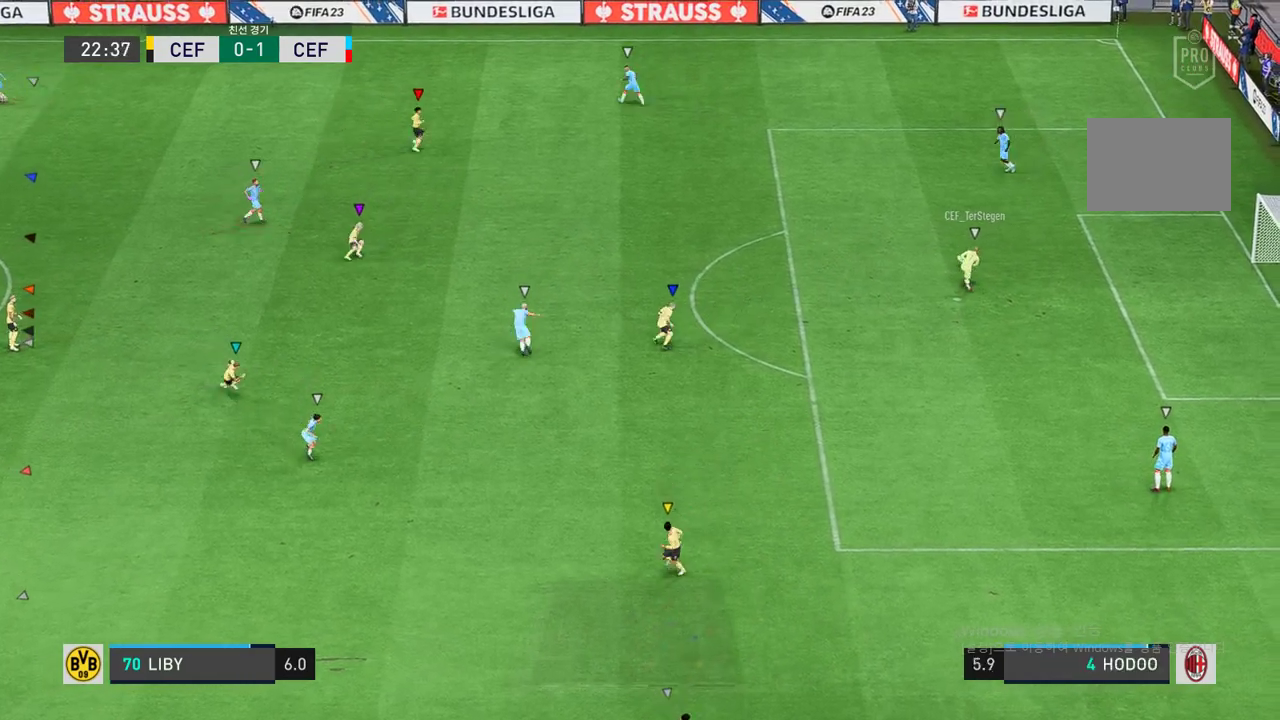
{"buttons": [], "left_stick": "up-right", "right_stick": "center", "events": []}